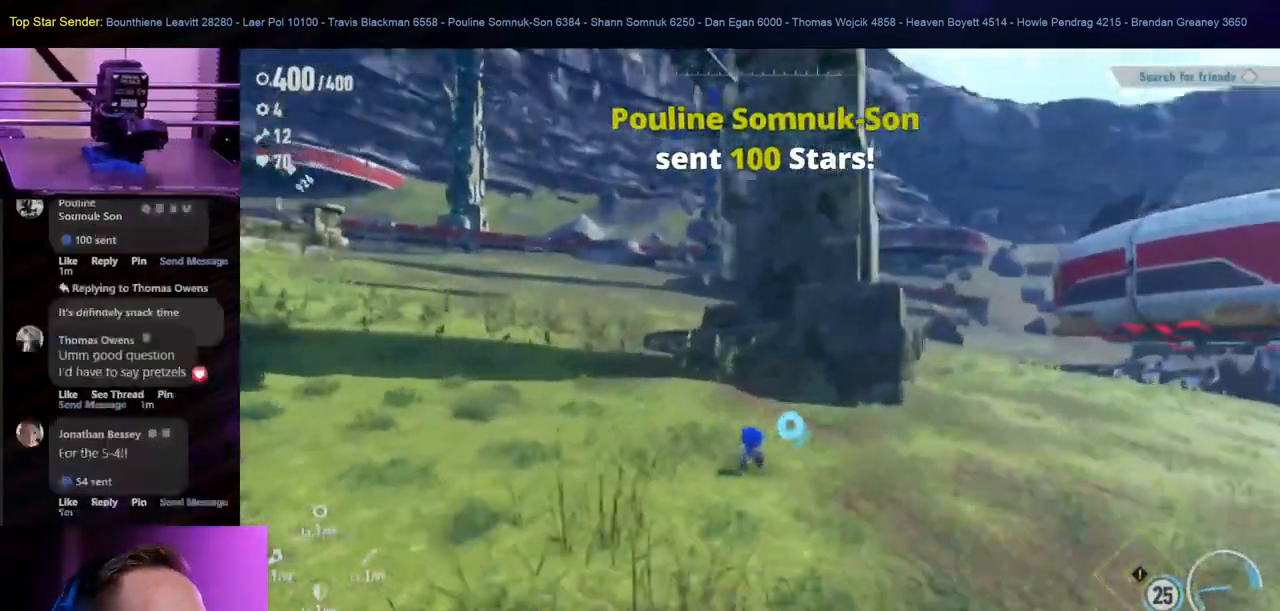
Gameplay with a controller (Nintendo layout); each line is a JSON object with the inputs held at the frame after it. "events" lists button and stick changes between this image and that frame as [ms after this image, input, new state], when the widget could be followed in between. Not read: HOME L1 L2 L3 R2 R3.
{"buttons": [], "left_stick": "up", "right_stick": "center", "events": [[317, "right_stick", "center"]]}
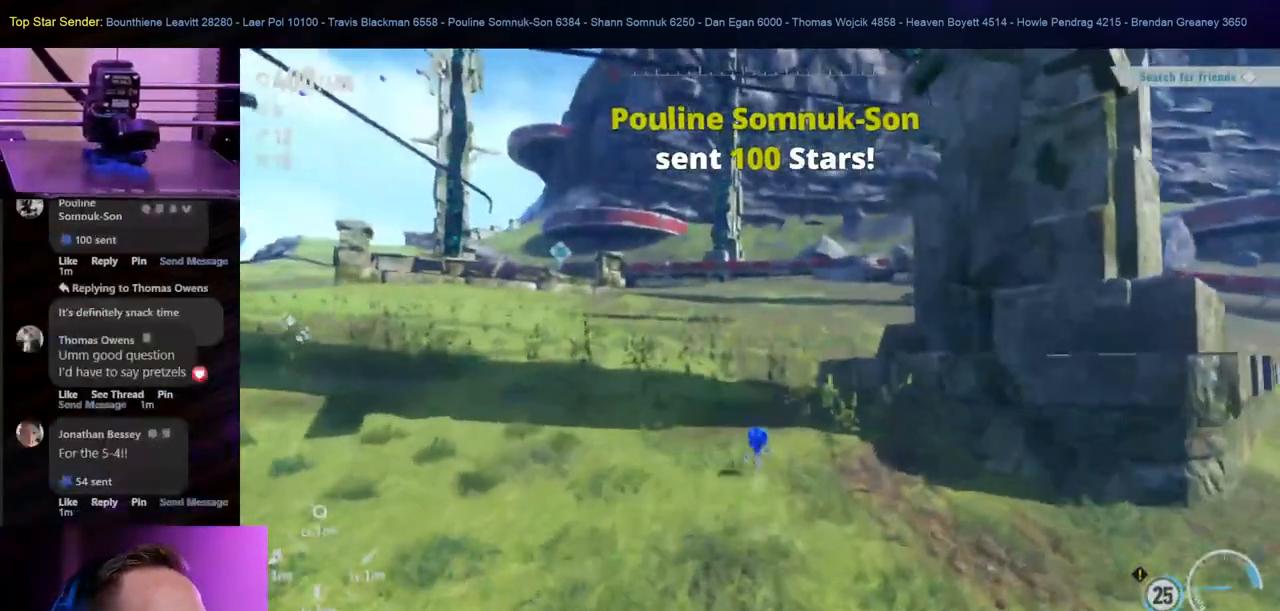
{"buttons": [], "left_stick": "up", "right_stick": "right", "events": [[500, "right_stick", "right"]]}
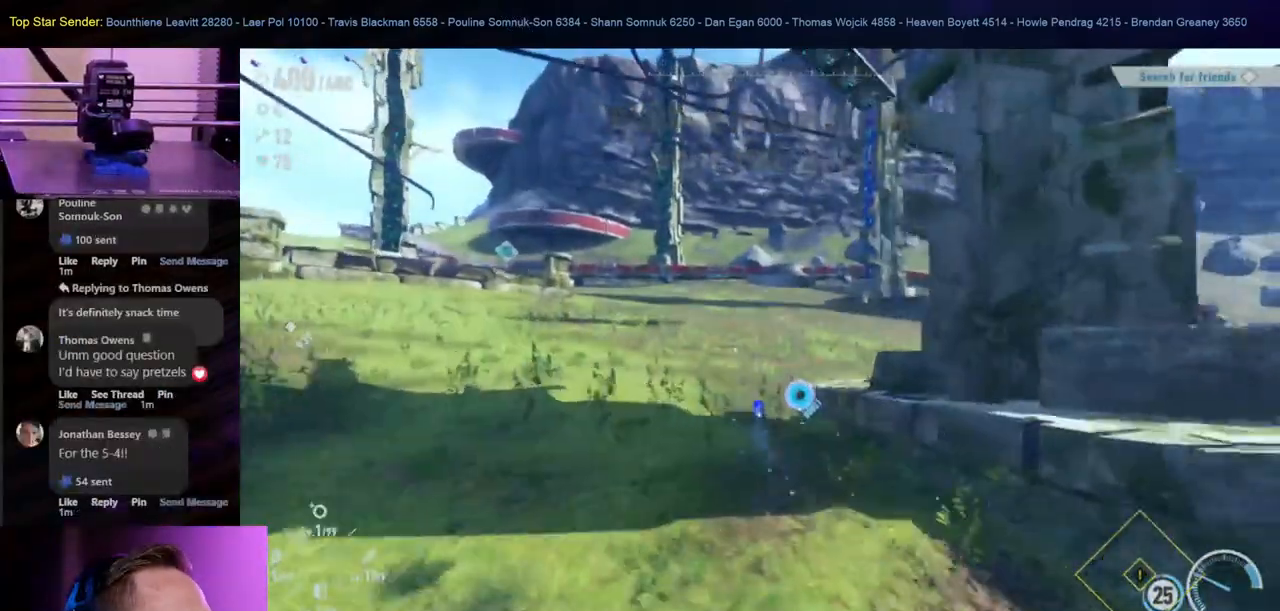
{"buttons": [], "left_stick": "up", "right_stick": "right", "events": []}
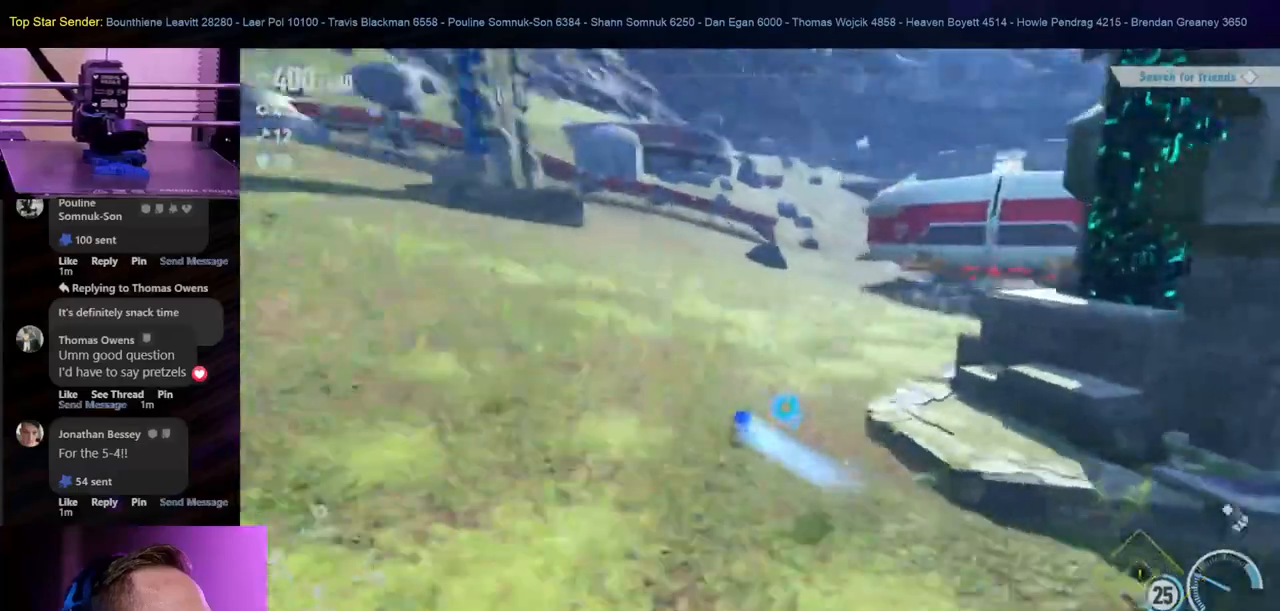
{"buttons": [], "left_stick": "up", "right_stick": "center", "events": [[117, "right_stick", "center"]]}
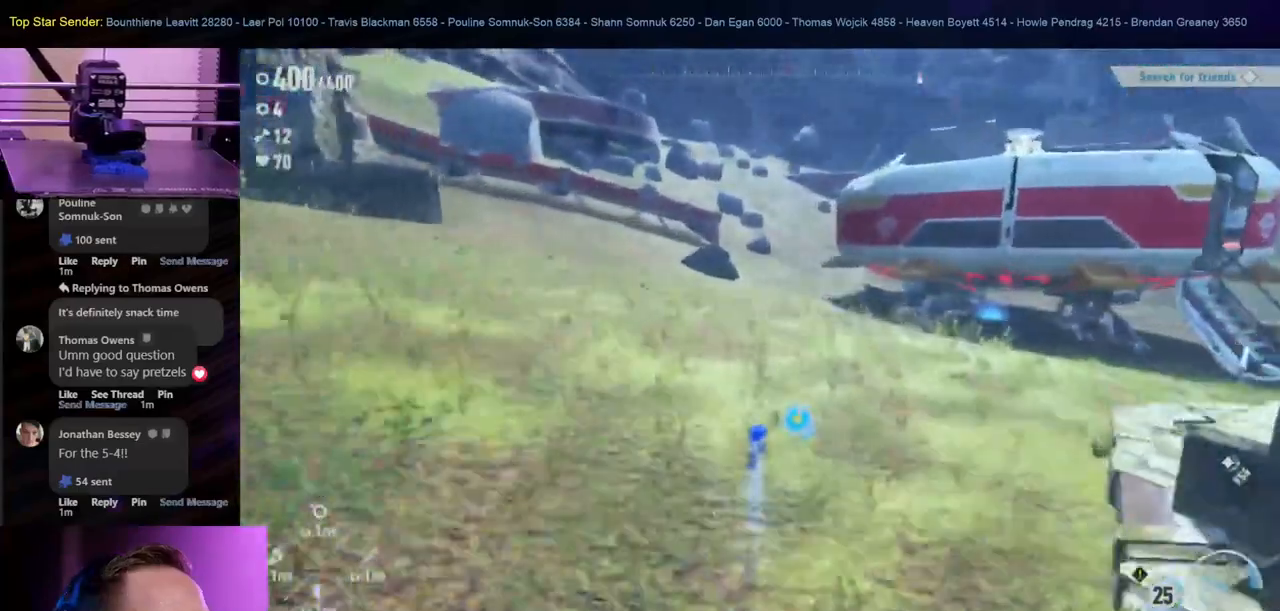
{"buttons": [], "left_stick": "up", "right_stick": "center", "events": [[250, "right_stick", "left"], [383, "right_stick", "center"]]}